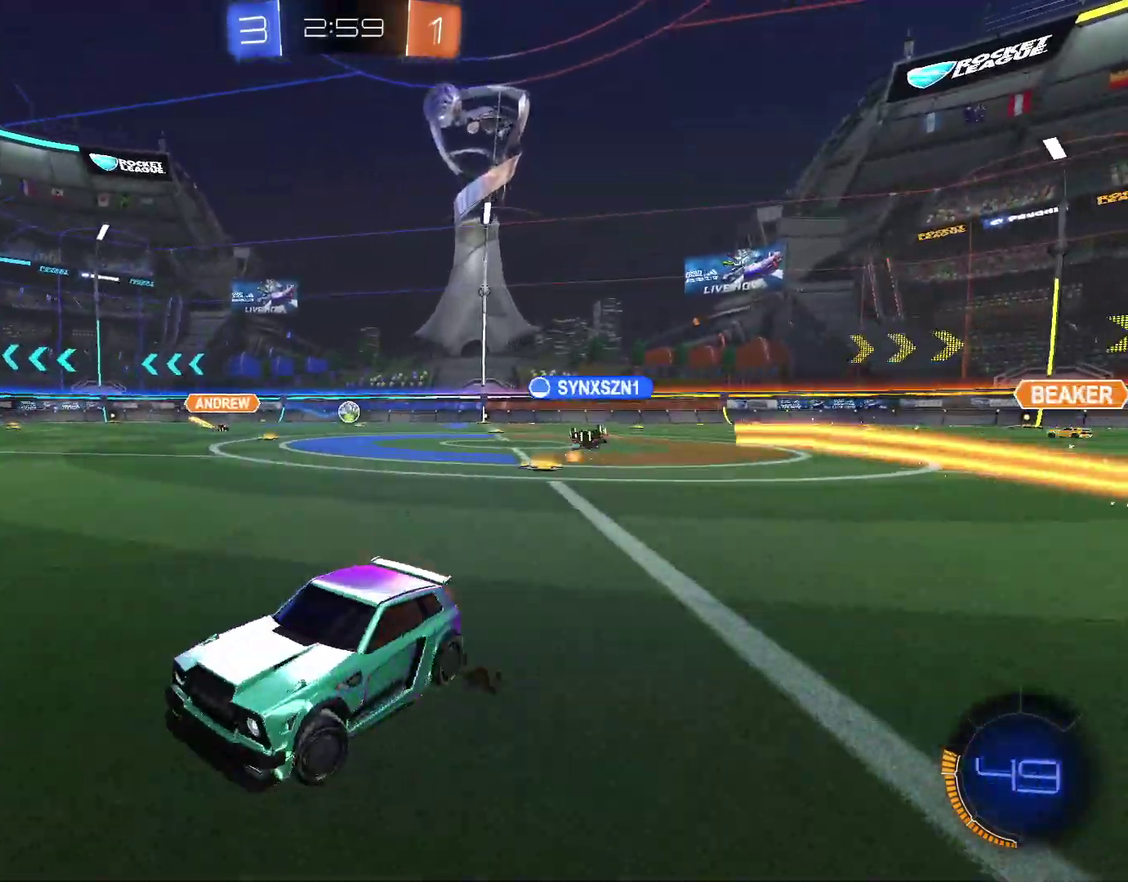
Gameplay with a controller (PlayStation layout); each line is a JSON object with the inputs held at the frame after it. "events" lists button and stick changes between this image and that frame as [ms after this image, input, new state], when the widget could be followed in between.
{"buttons": ["CIRCLE", "R2"], "left_stick": "right", "right_stick": "center", "events": [[67, "left_stick", "center"], [100, "TRIANGLE", "up"], [200, "R2", "up"], [333, "left_stick", "right"], [433, "CIRCLE", "down"], [467, "R2", "down"]]}
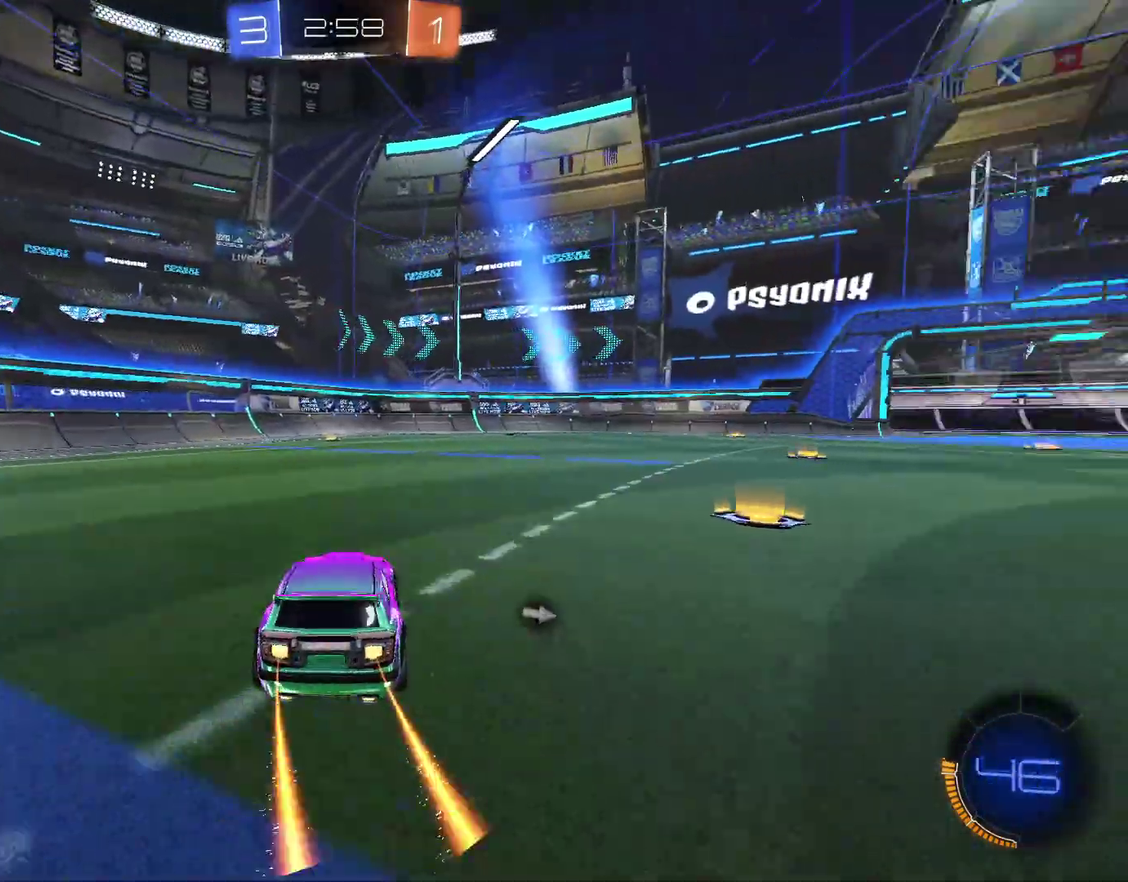
{"buttons": ["TRIANGLE", "R2"], "left_stick": "right", "right_stick": "center", "events": [[133, "CIRCLE", "up"], [133, "R2", "up"], [400, "R2", "down"], [500, "TRIANGLE", "down"]]}
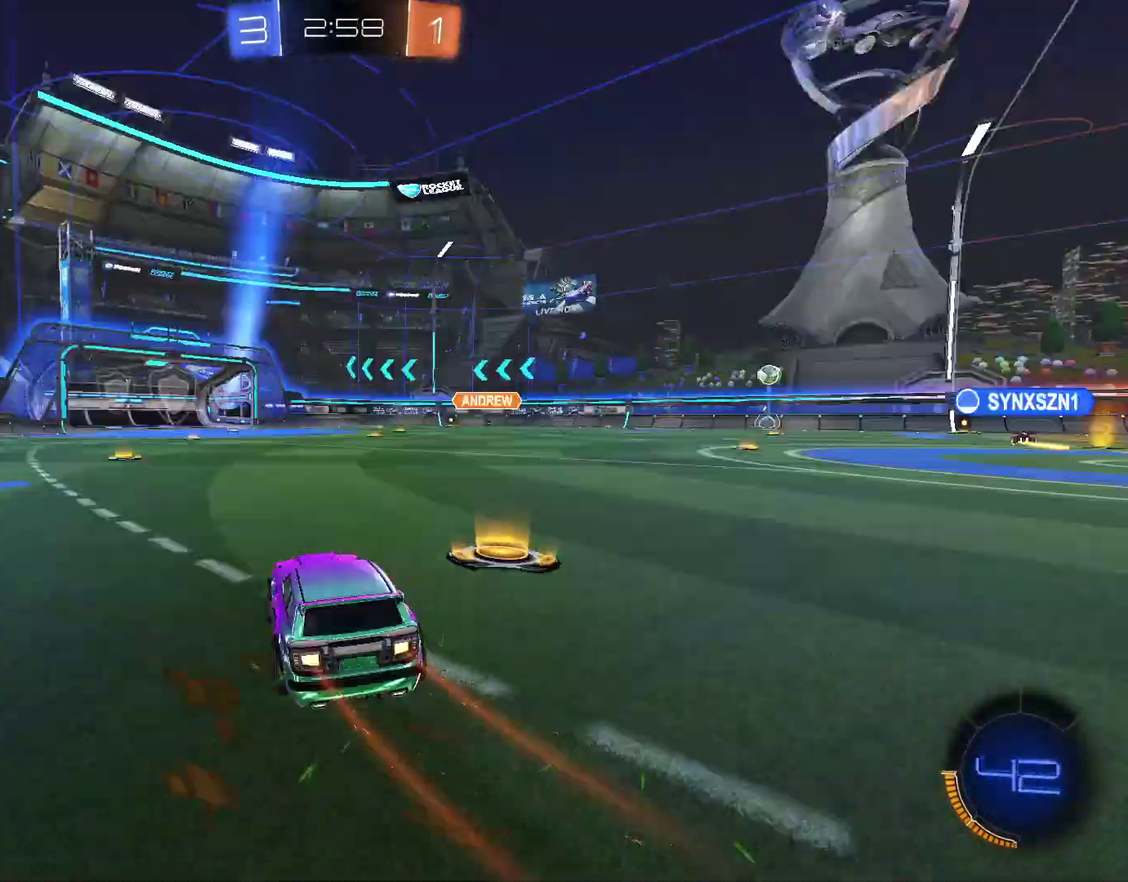
{"buttons": ["R2"], "left_stick": "left", "right_stick": "center", "events": [[33, "left_stick", "center"], [100, "TRIANGLE", "up"], [133, "left_stick", "left"]]}
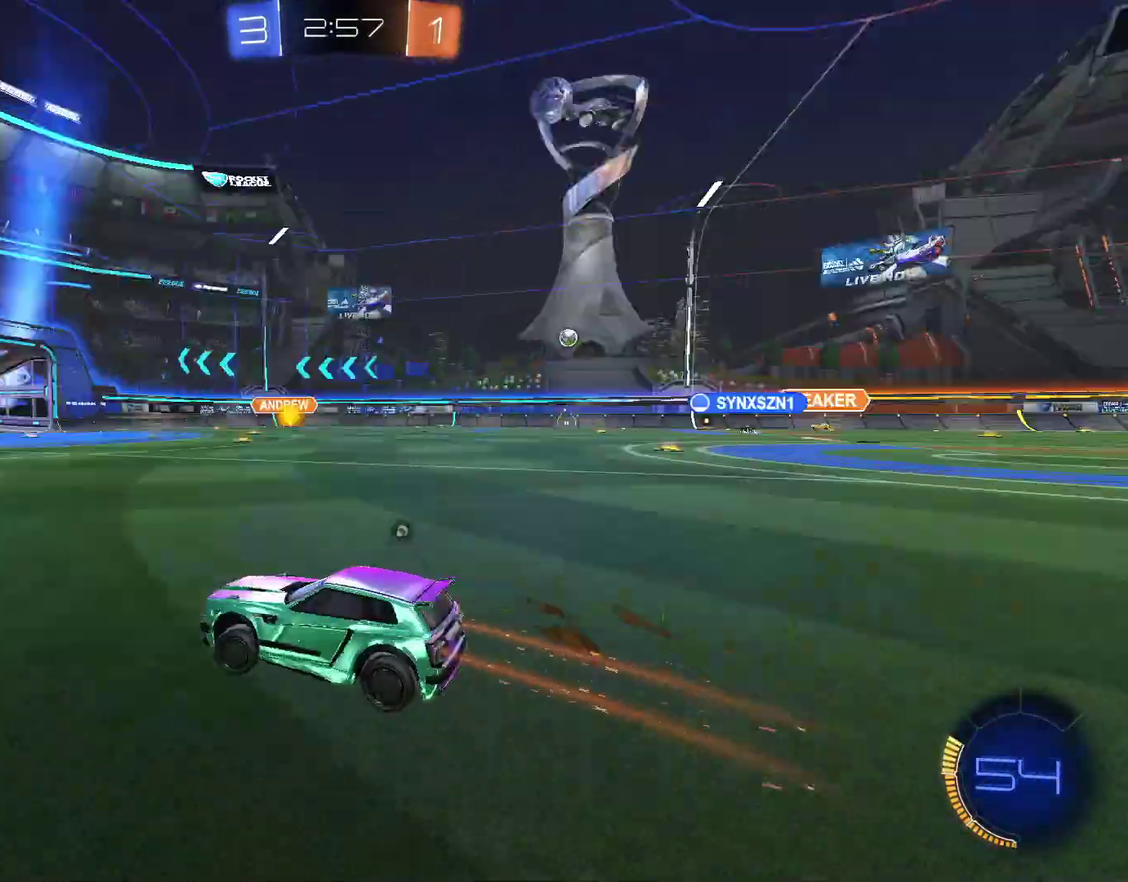
{"buttons": [], "left_stick": "right", "right_stick": "center", "events": [[33, "TRIANGLE", "down"], [33, "left_stick", "center"], [100, "TRIANGLE", "up"], [200, "TRIANGLE", "down"], [267, "TRIANGLE", "up"], [367, "left_stick", "right"], [500, "R2", "up"]]}
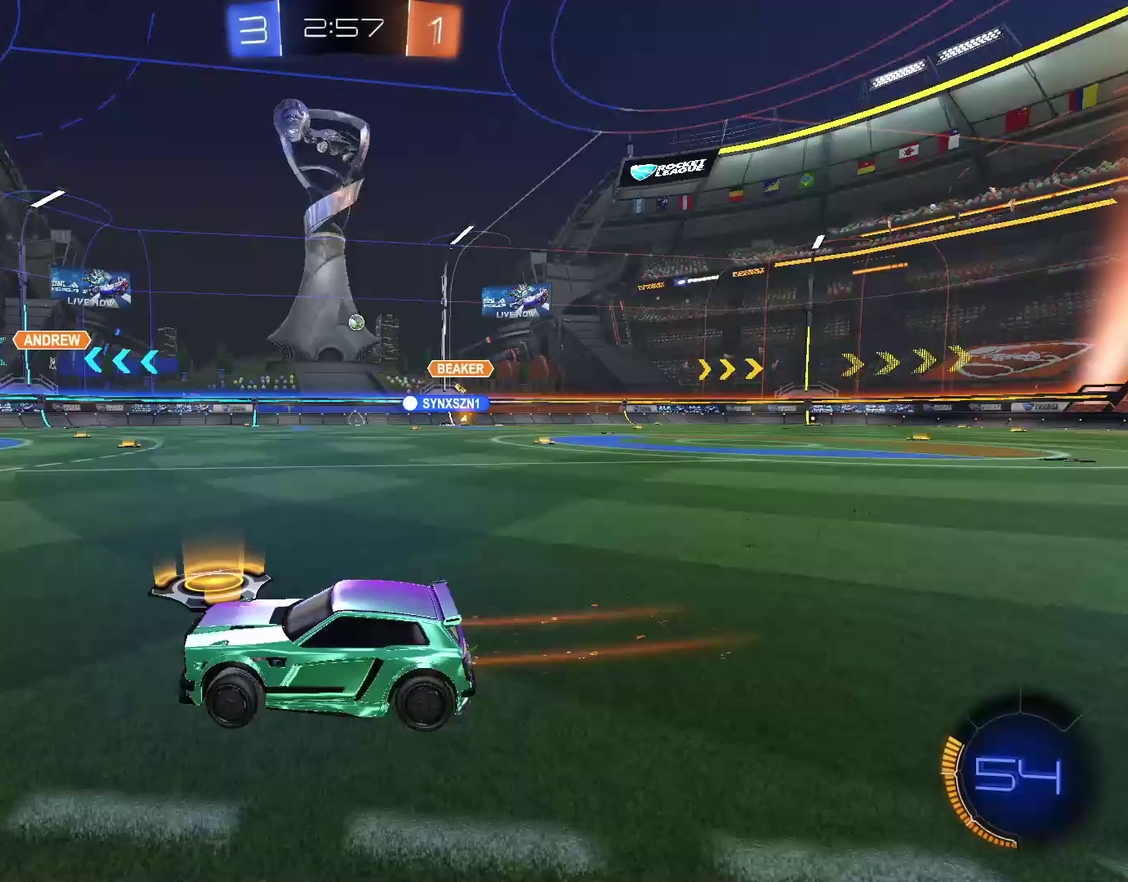
{"buttons": ["R2"], "left_stick": "right", "right_stick": "center", "events": [[67, "left_stick", "center"], [100, "R2", "down"], [367, "left_stick", "right"]]}
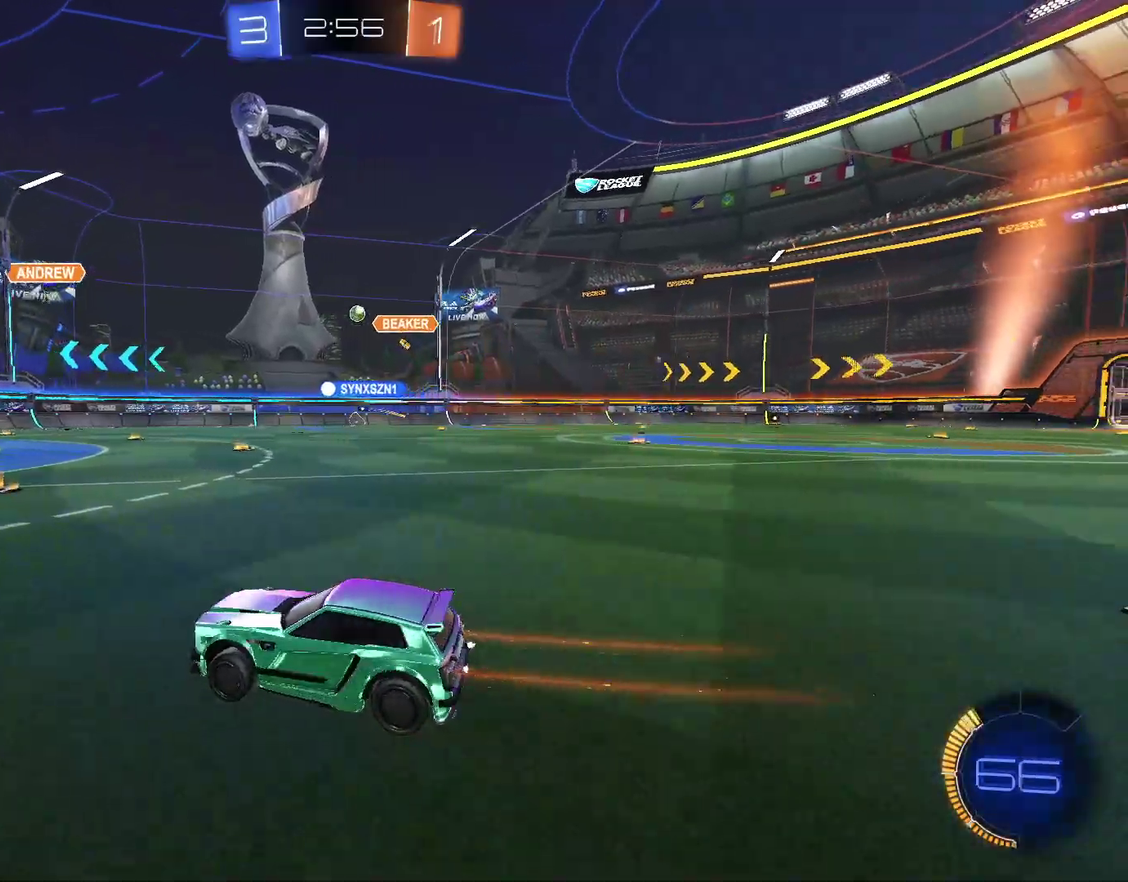
{"buttons": ["R2"], "left_stick": "left", "right_stick": "center", "events": [[233, "left_stick", "up-right"], [300, "left_stick", "center"], [367, "left_stick", "left"]]}
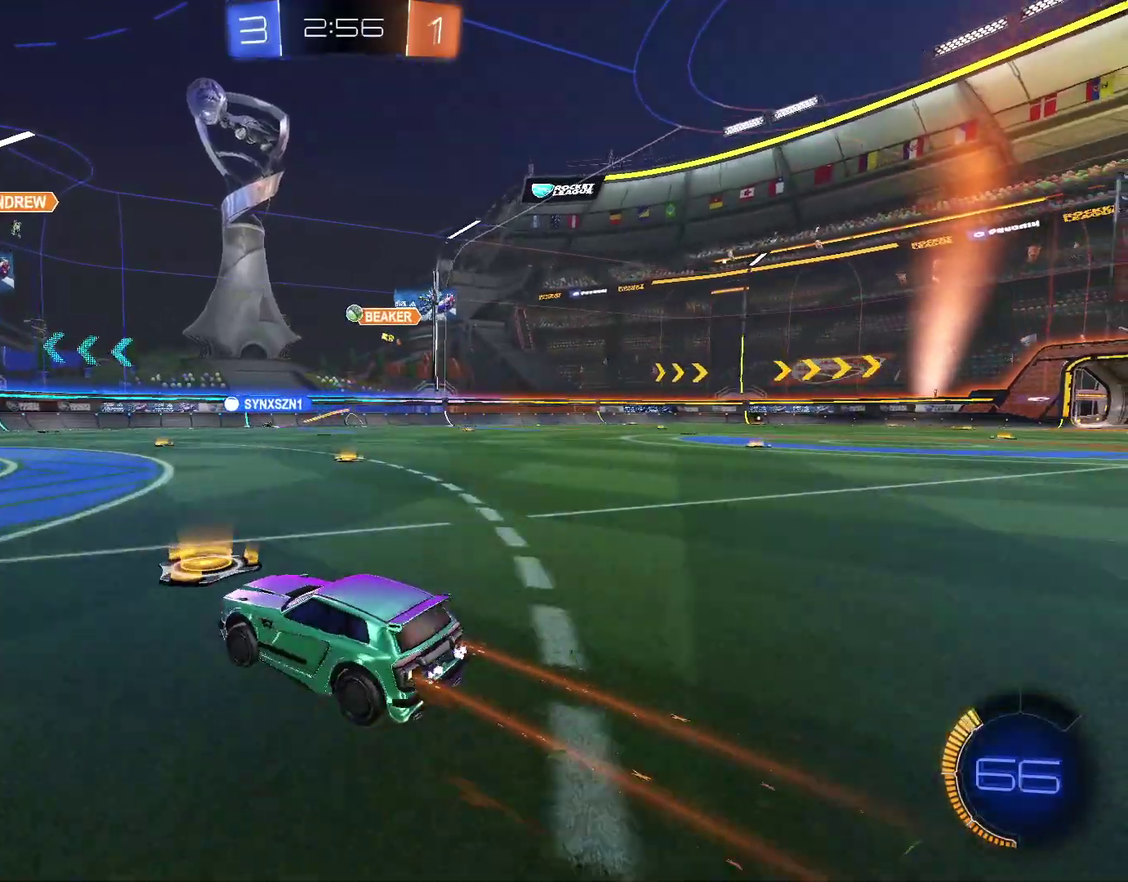
{"buttons": ["L2"], "left_stick": "center", "right_stick": "center", "events": [[100, "R2", "up"], [200, "R2", "down"], [300, "left_stick", "down-left"], [367, "R2", "up"], [433, "L2", "down"], [500, "left_stick", "center"]]}
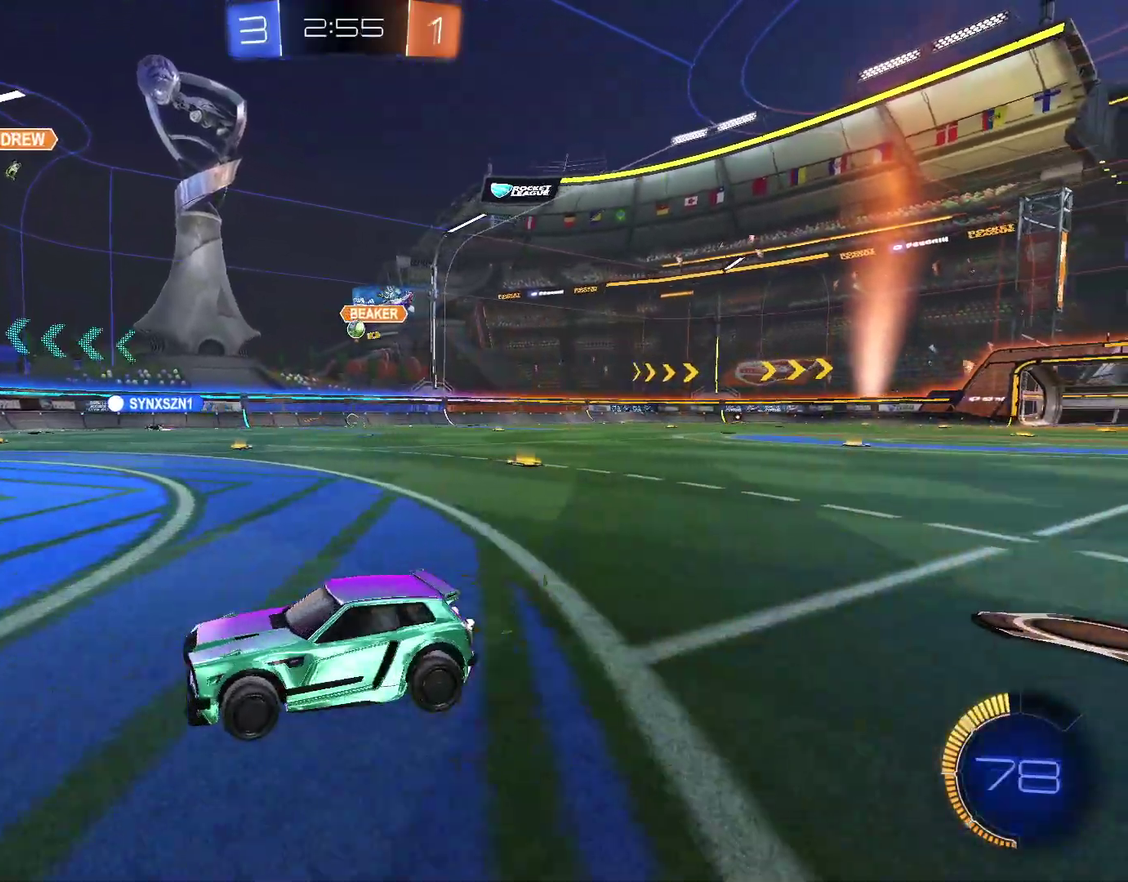
{"buttons": ["R2"], "left_stick": "right", "right_stick": "center", "events": [[67, "L2", "up"], [133, "left_stick", "right"], [300, "R2", "down"]]}
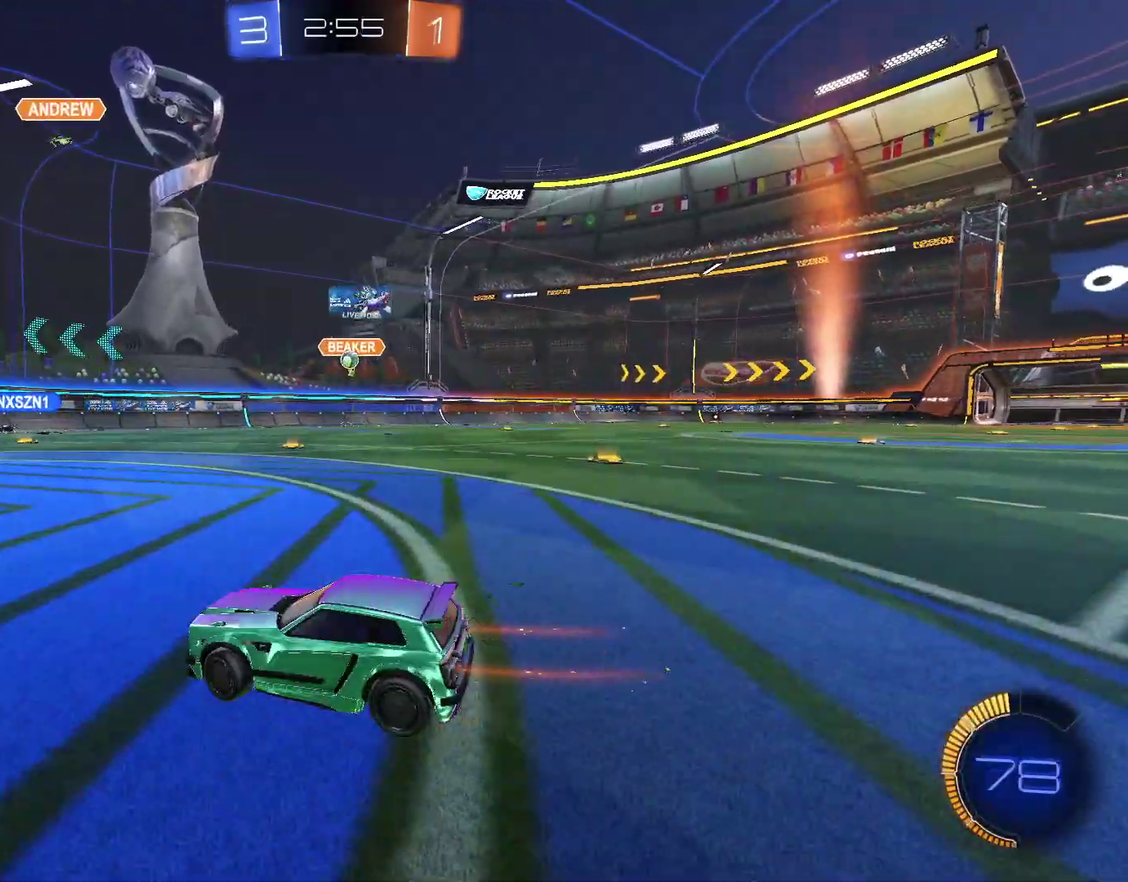
{"buttons": ["L2"], "left_stick": "center", "right_stick": "center", "events": [[133, "CIRCLE", "down"], [333, "CIRCLE", "up"], [333, "left_stick", "center"], [433, "L2", "down"], [433, "R2", "up"]]}
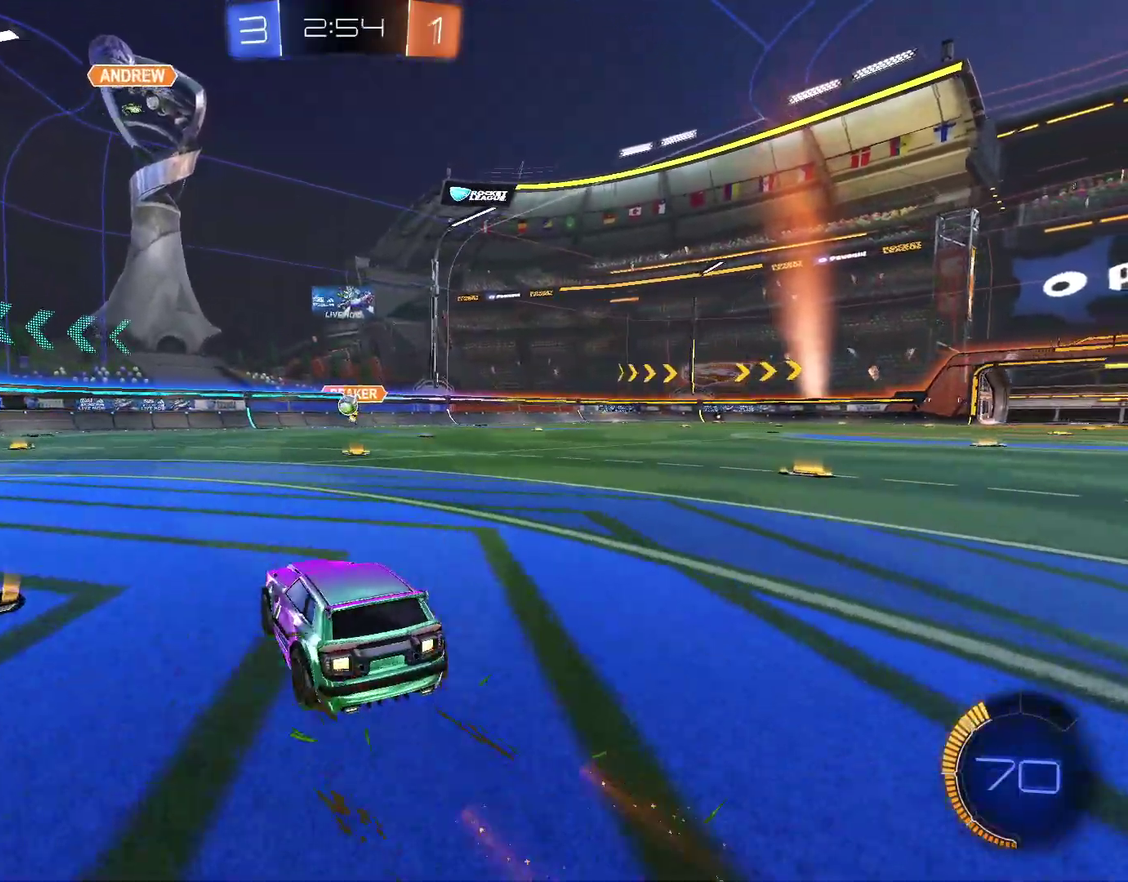
{"buttons": [], "left_stick": "center", "right_stick": "center", "events": [[400, "L2", "up"]]}
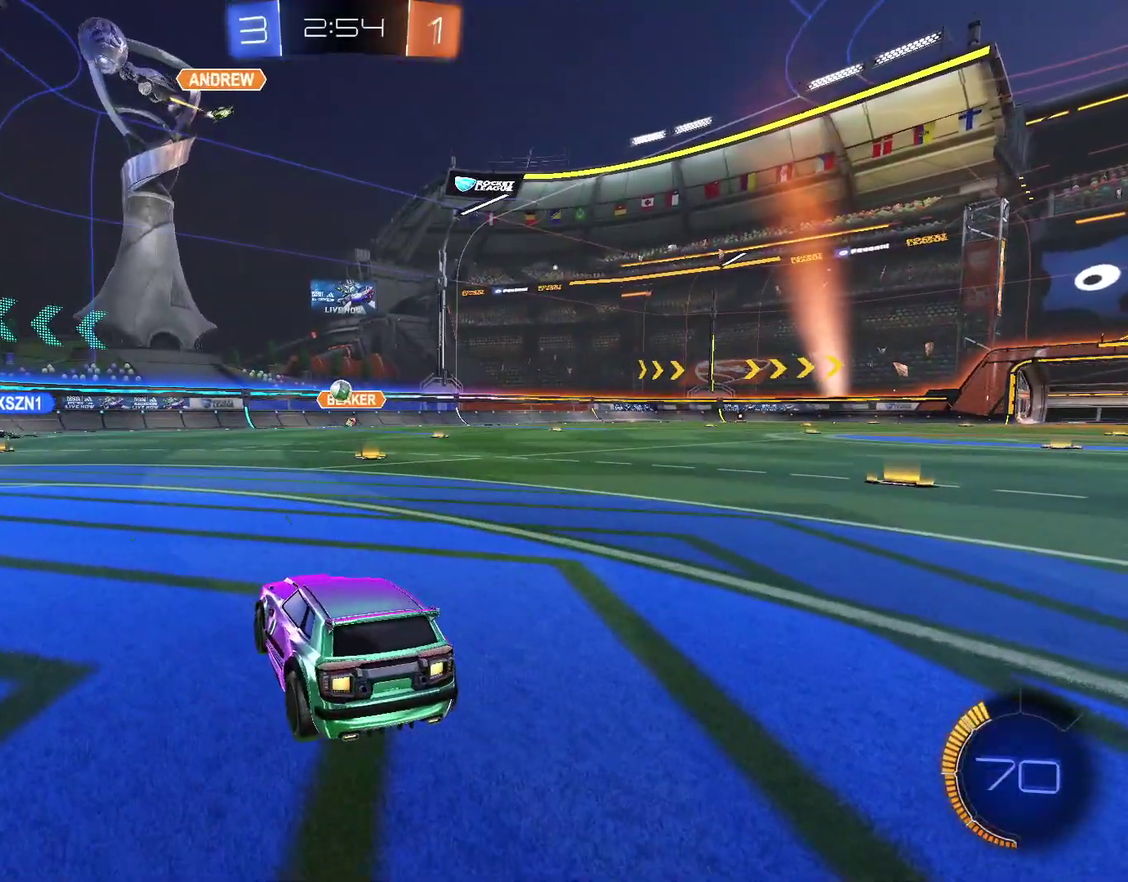
{"buttons": [], "left_stick": "center", "right_stick": "center", "events": []}
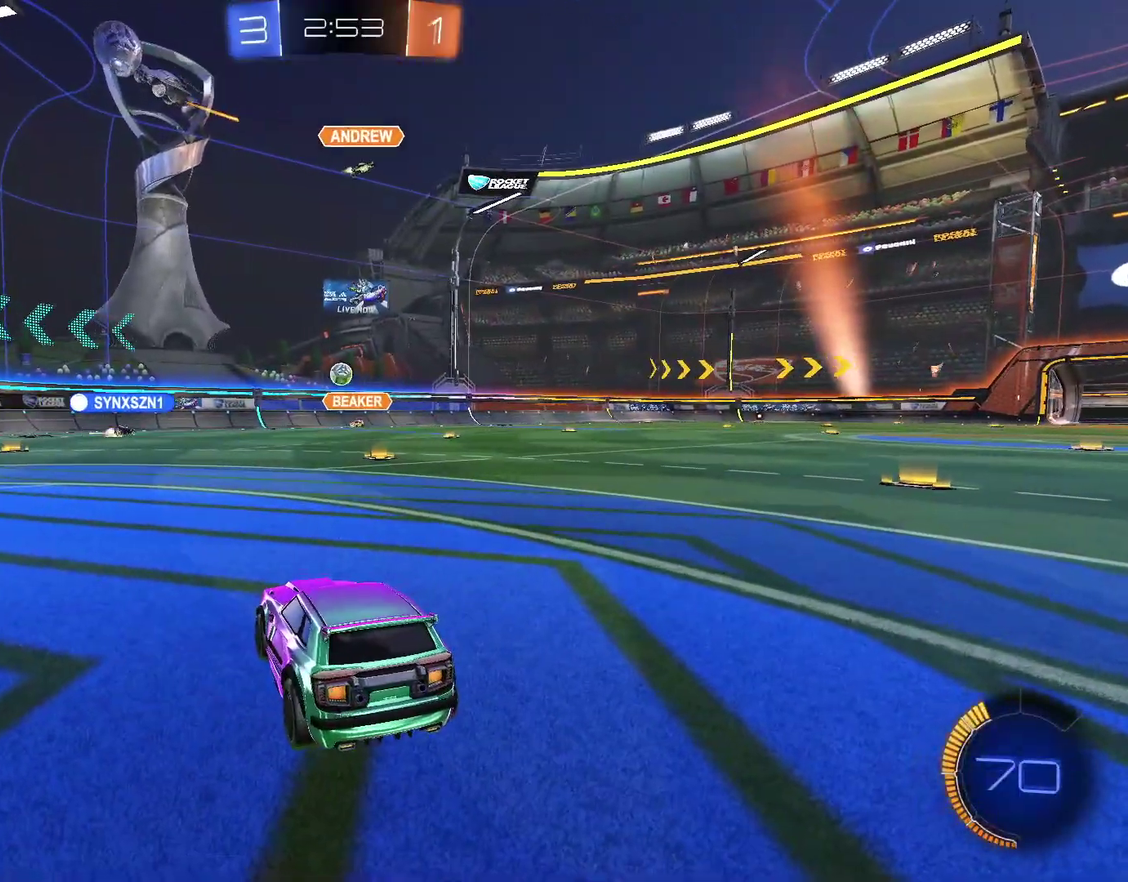
{"buttons": ["R2"], "left_stick": "center", "right_stick": "center", "events": [[300, "R2", "down"]]}
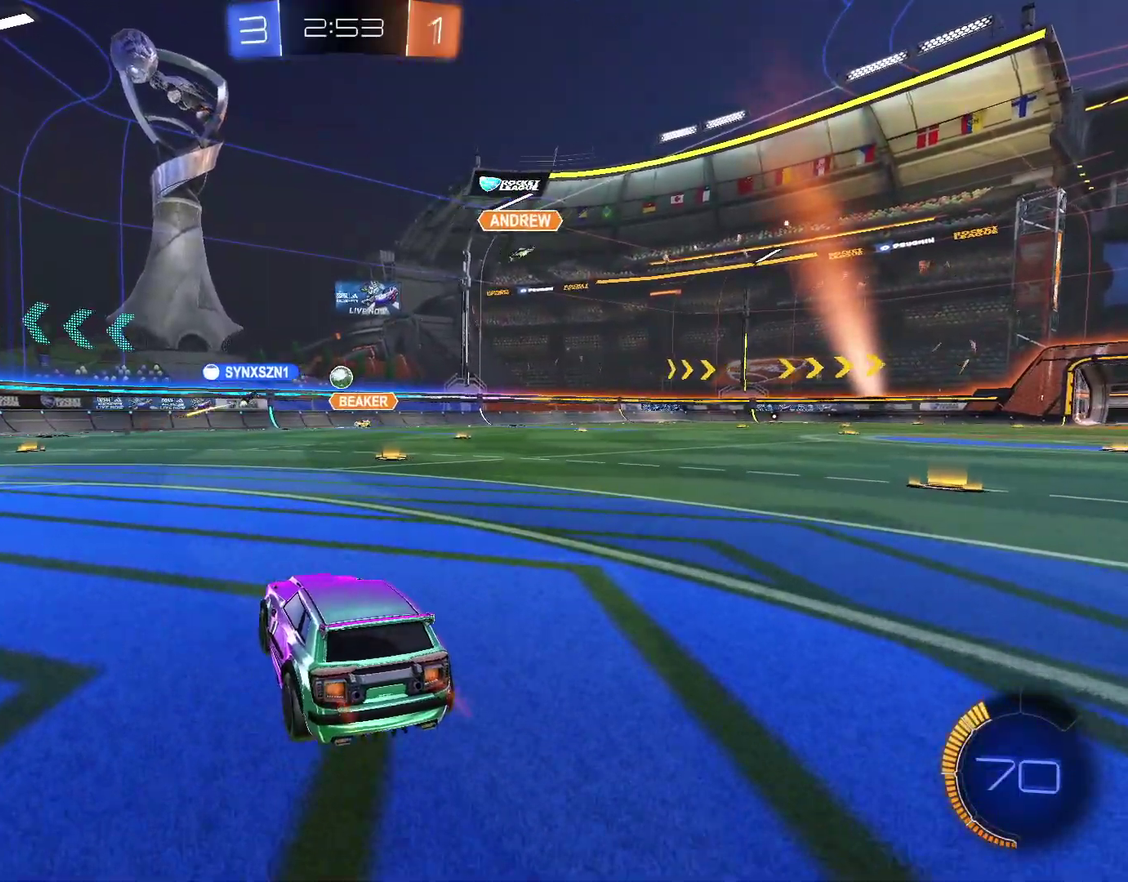
{"buttons": ["CIRCLE", "R2"], "left_stick": "center", "right_stick": "center", "events": [[67, "left_stick", "right"], [200, "CIRCLE", "down"], [267, "left_stick", "up-right"], [333, "left_stick", "center"]]}
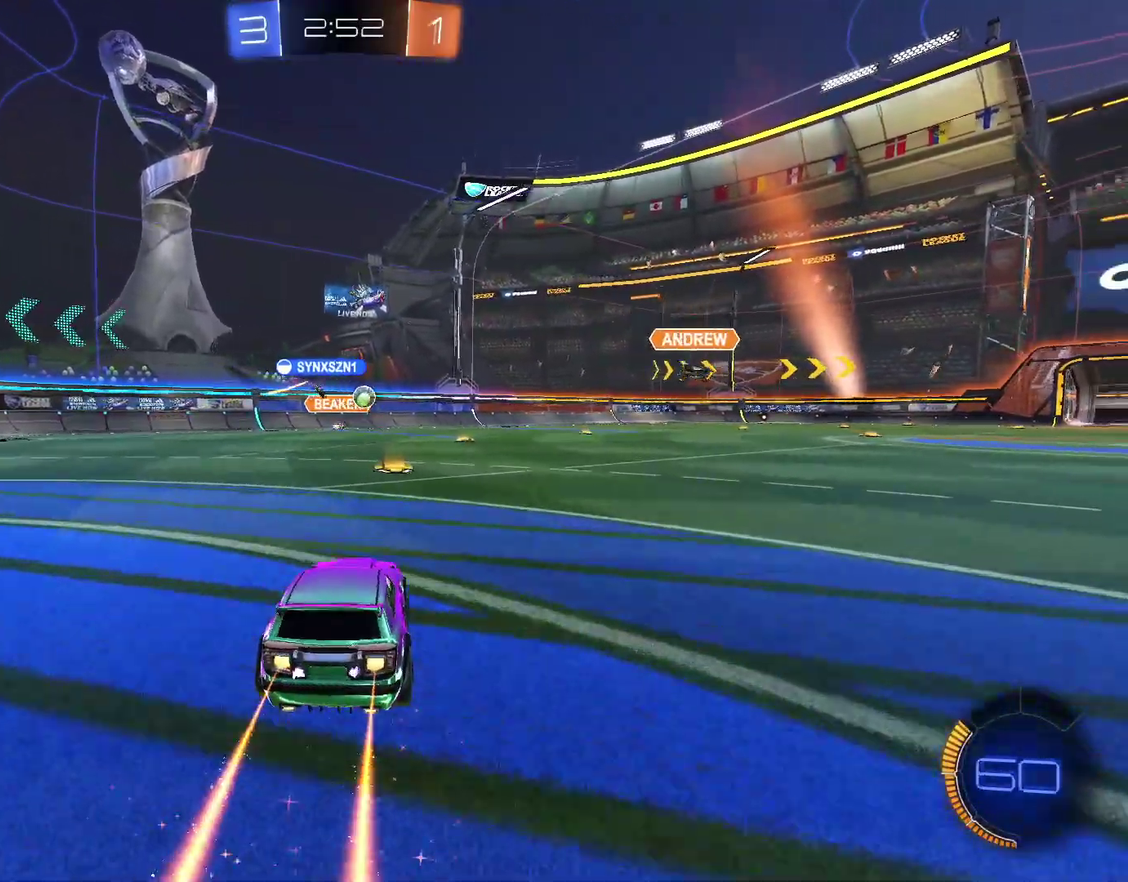
{"buttons": ["CIRCLE", "R2"], "left_stick": "right", "right_stick": "center", "events": [[400, "left_stick", "up-right"], [500, "left_stick", "right"]]}
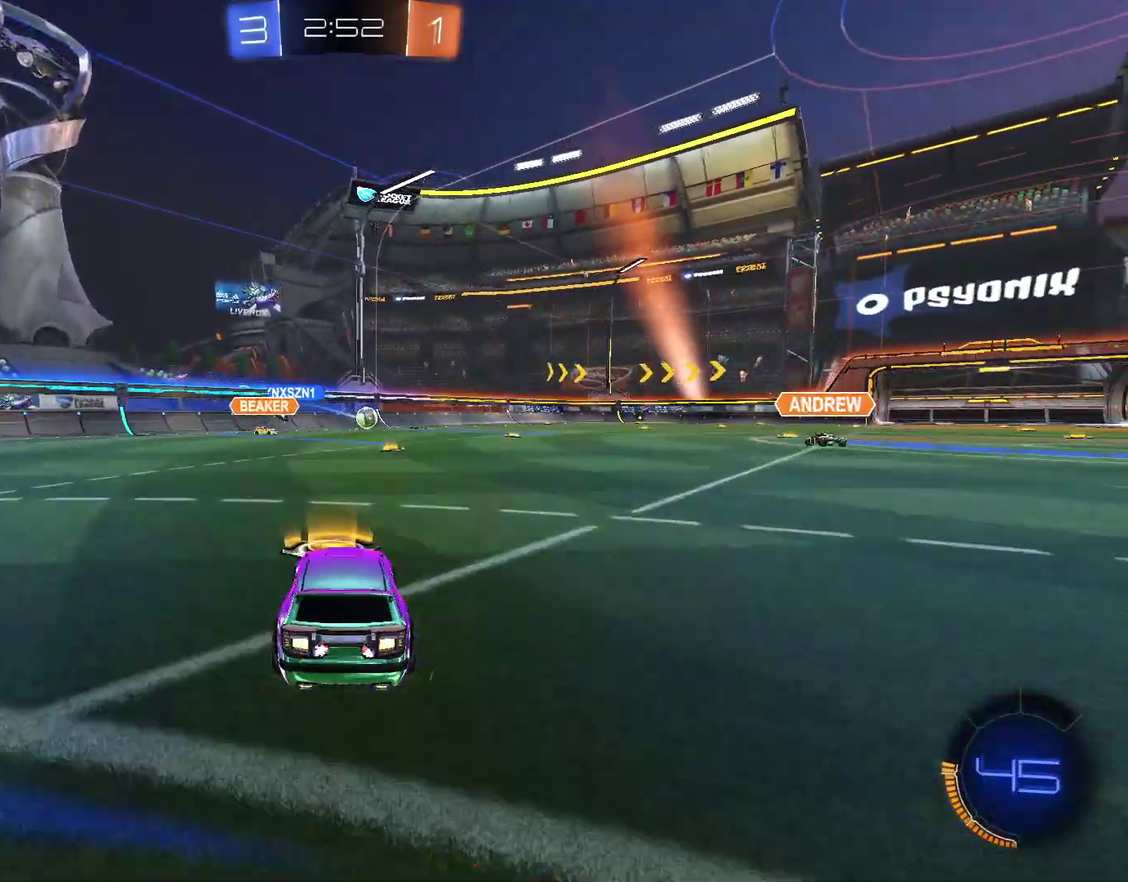
{"buttons": ["CIRCLE", "R2"], "left_stick": "up-right", "right_stick": "center", "events": [[67, "left_stick", "center"], [267, "CIRCLE", "up"], [333, "CIRCLE", "down"], [500, "left_stick", "up-right"]]}
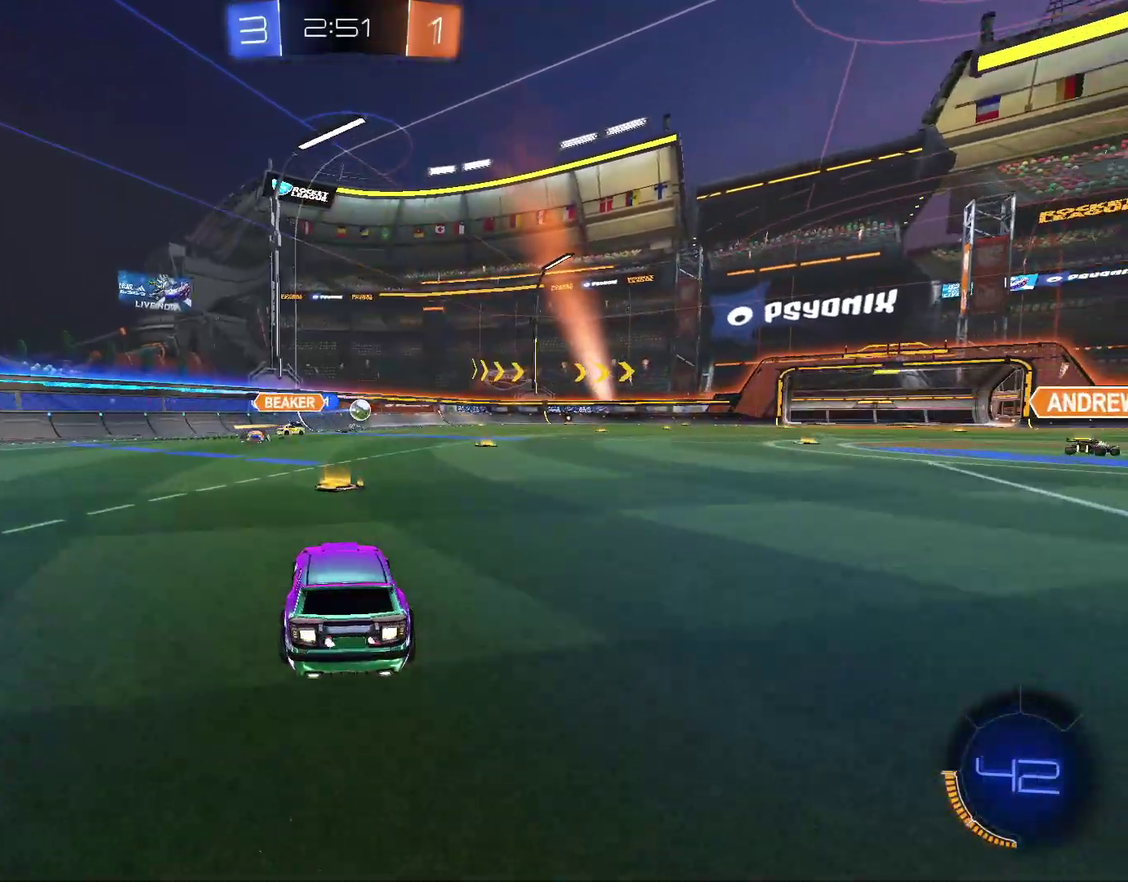
{"buttons": ["R2"], "left_stick": "up-right", "right_stick": "center", "events": [[100, "CIRCLE", "up"], [200, "left_stick", "center"], [367, "left_stick", "up-right"]]}
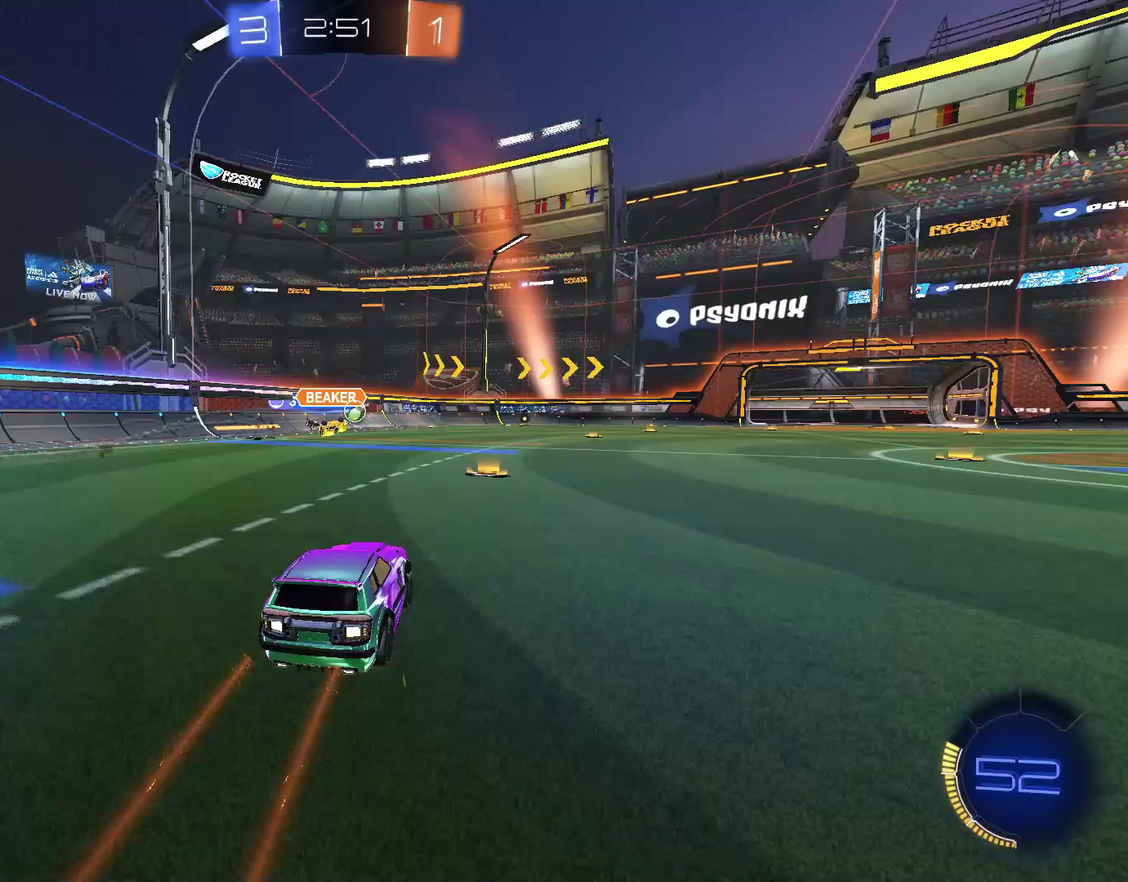
{"buttons": [], "left_stick": "left", "right_stick": "center", "events": [[33, "L2", "down"], [33, "R2", "up"], [33, "left_stick", "center"], [100, "L2", "up"], [500, "left_stick", "left"]]}
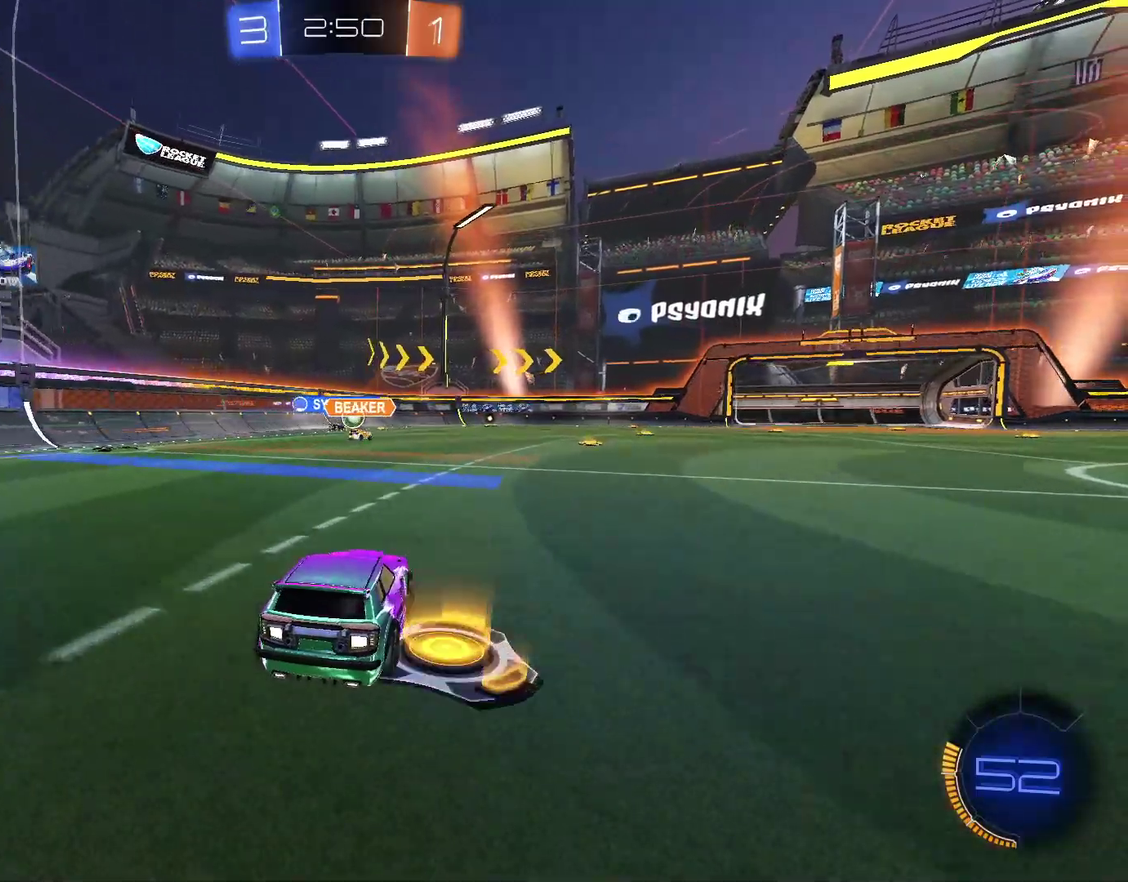
{"buttons": [], "left_stick": "center", "right_stick": "center", "events": [[67, "left_stick", "center"], [400, "left_stick", "right"], [467, "left_stick", "center"]]}
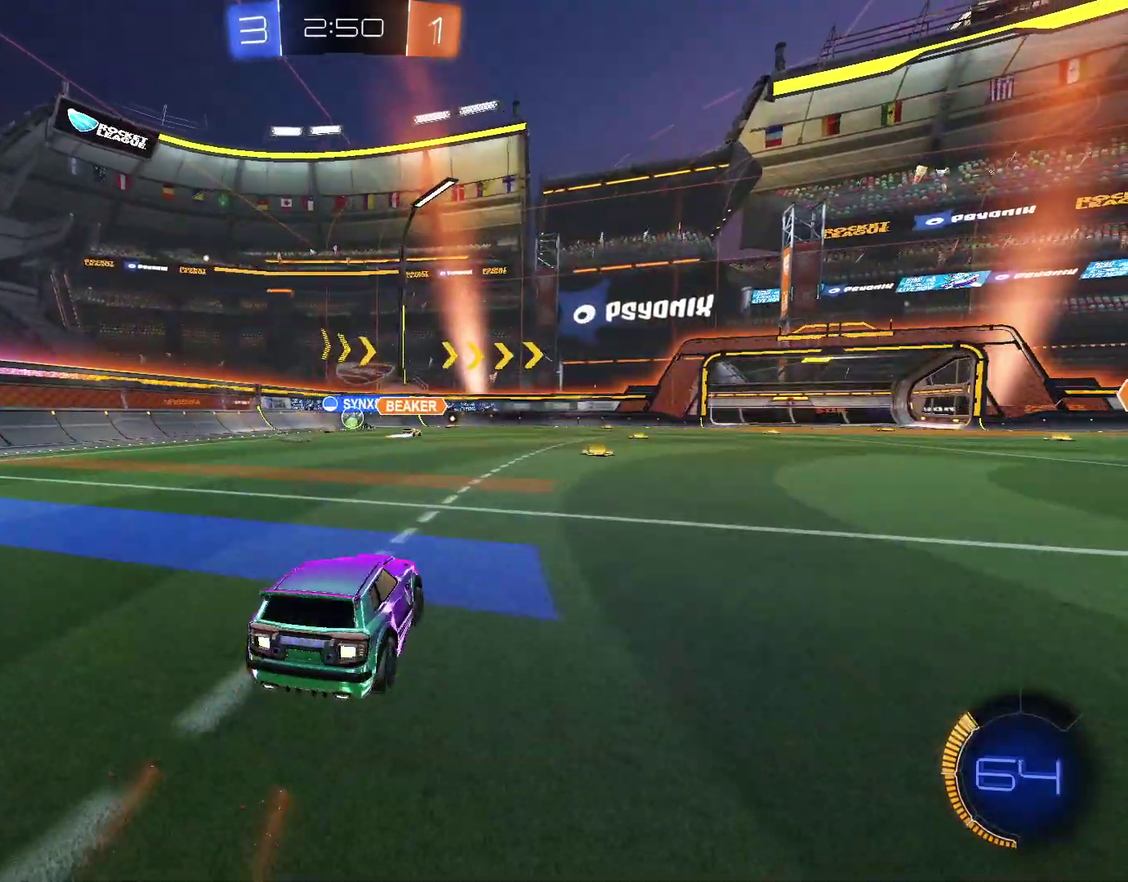
{"buttons": [], "left_stick": "center", "right_stick": "center", "events": [[33, "L2", "down"], [133, "L2", "up"]]}
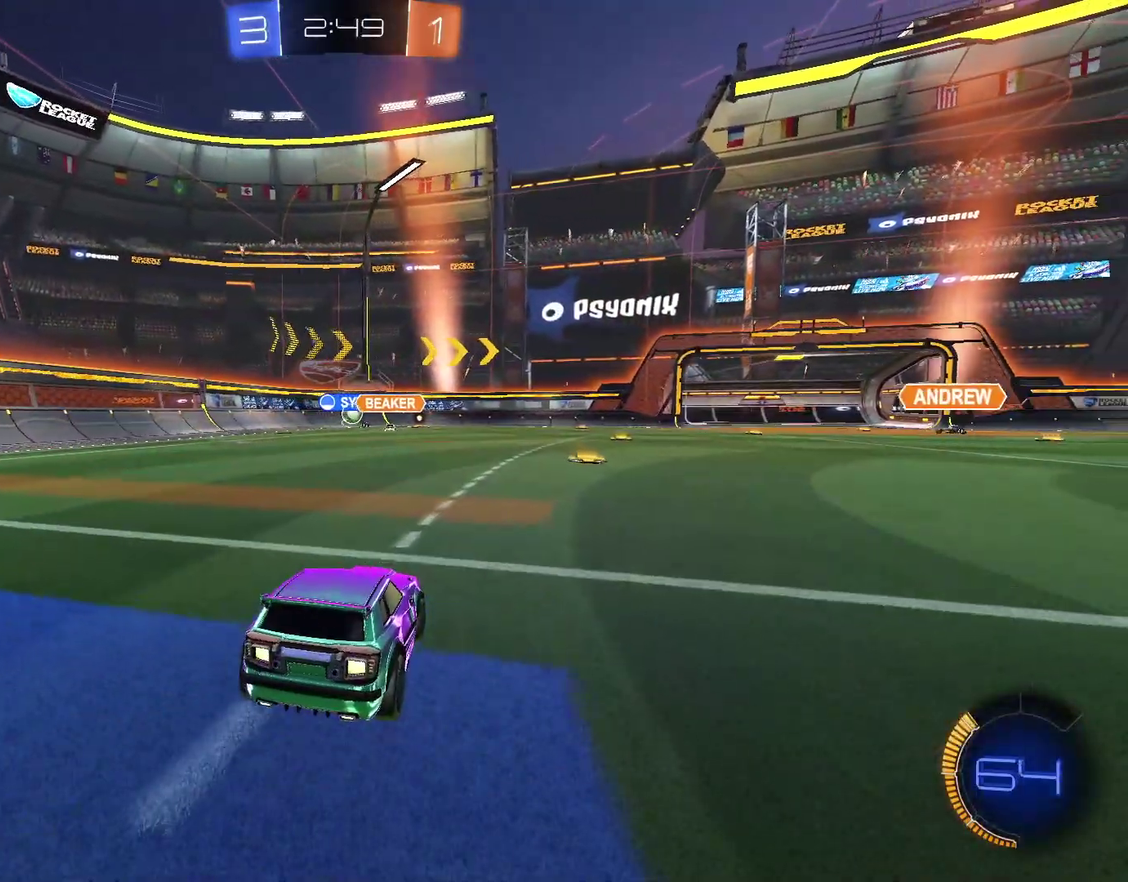
{"buttons": ["R2"], "left_stick": "center", "right_stick": "center", "events": [[267, "left_stick", "up-right"], [333, "R2", "down"], [333, "left_stick", "center"]]}
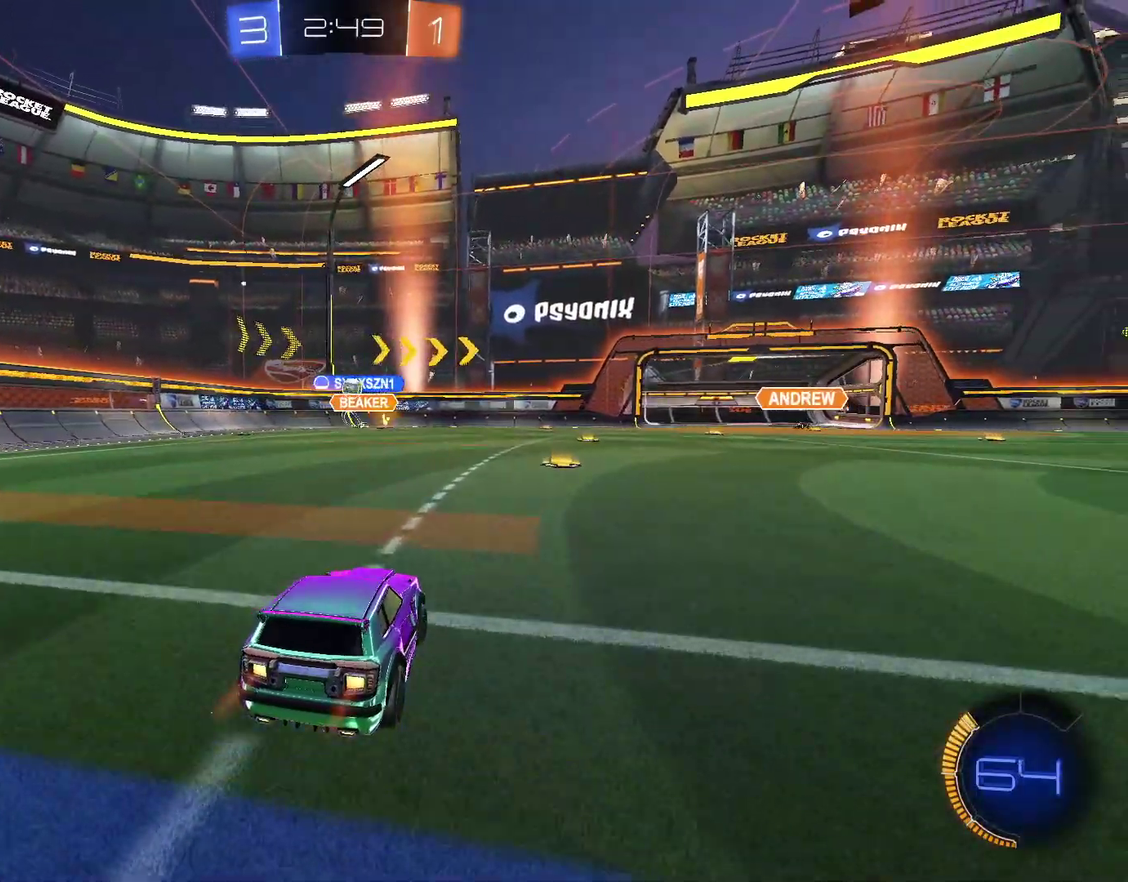
{"buttons": [], "left_stick": "right", "right_stick": "center", "events": [[200, "R2", "up"], [367, "left_stick", "right"]]}
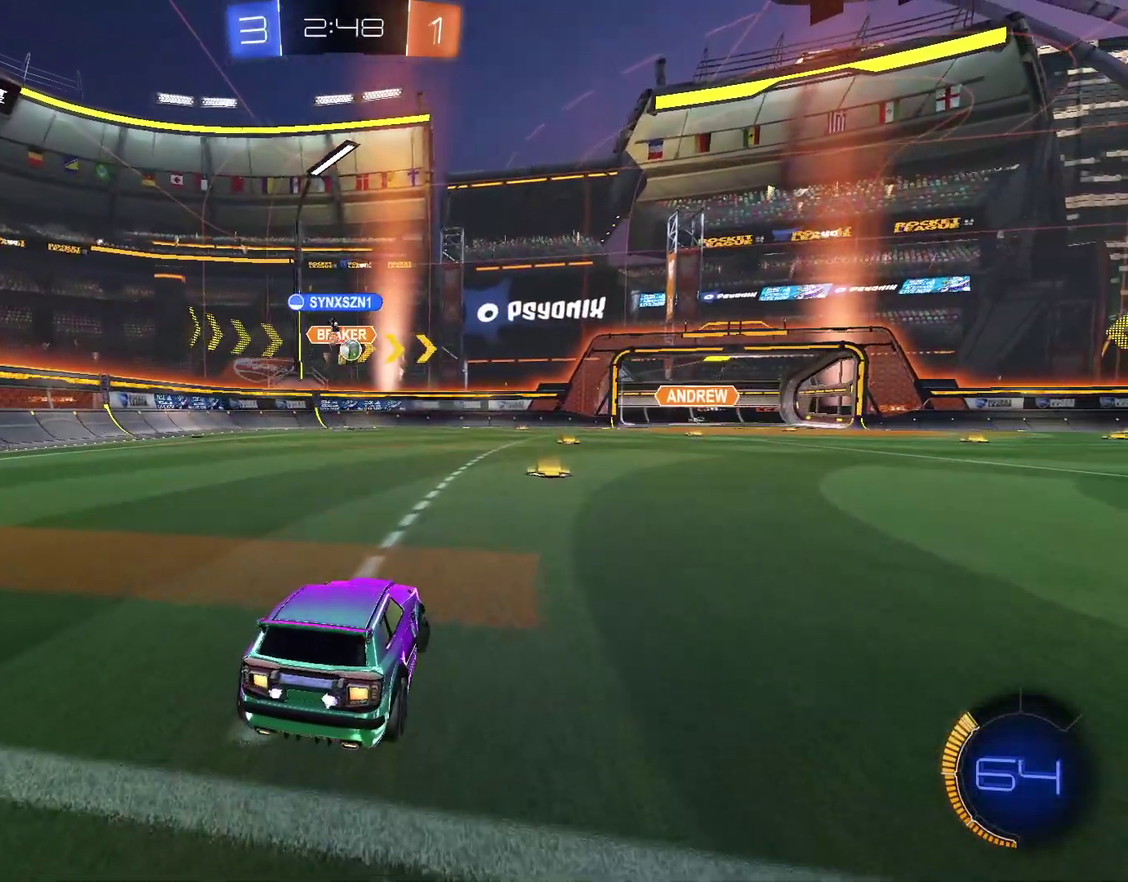
{"buttons": ["L2"], "left_stick": "center", "right_stick": "center", "events": [[100, "R2", "down"], [167, "left_stick", "center"], [367, "R2", "up"], [400, "L2", "down"]]}
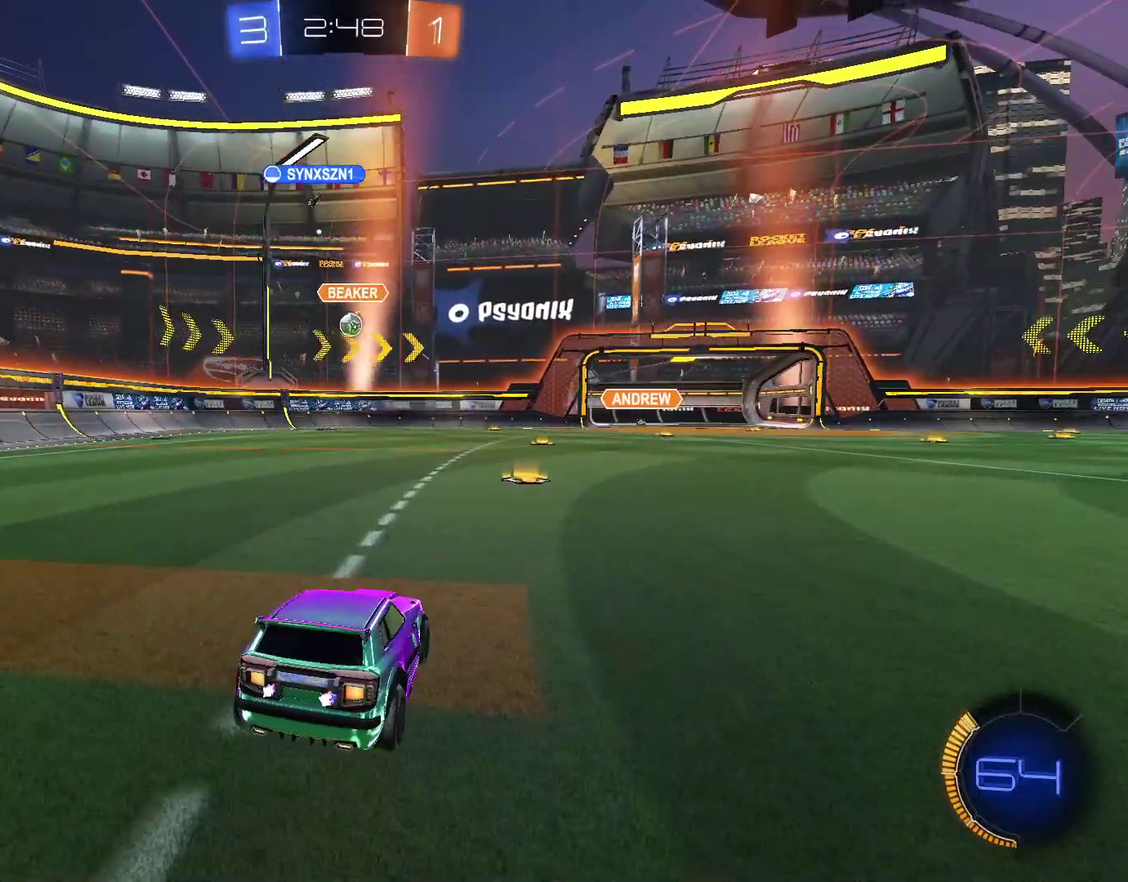
{"buttons": [], "left_stick": "center", "right_stick": "center", "events": [[33, "L2", "up"]]}
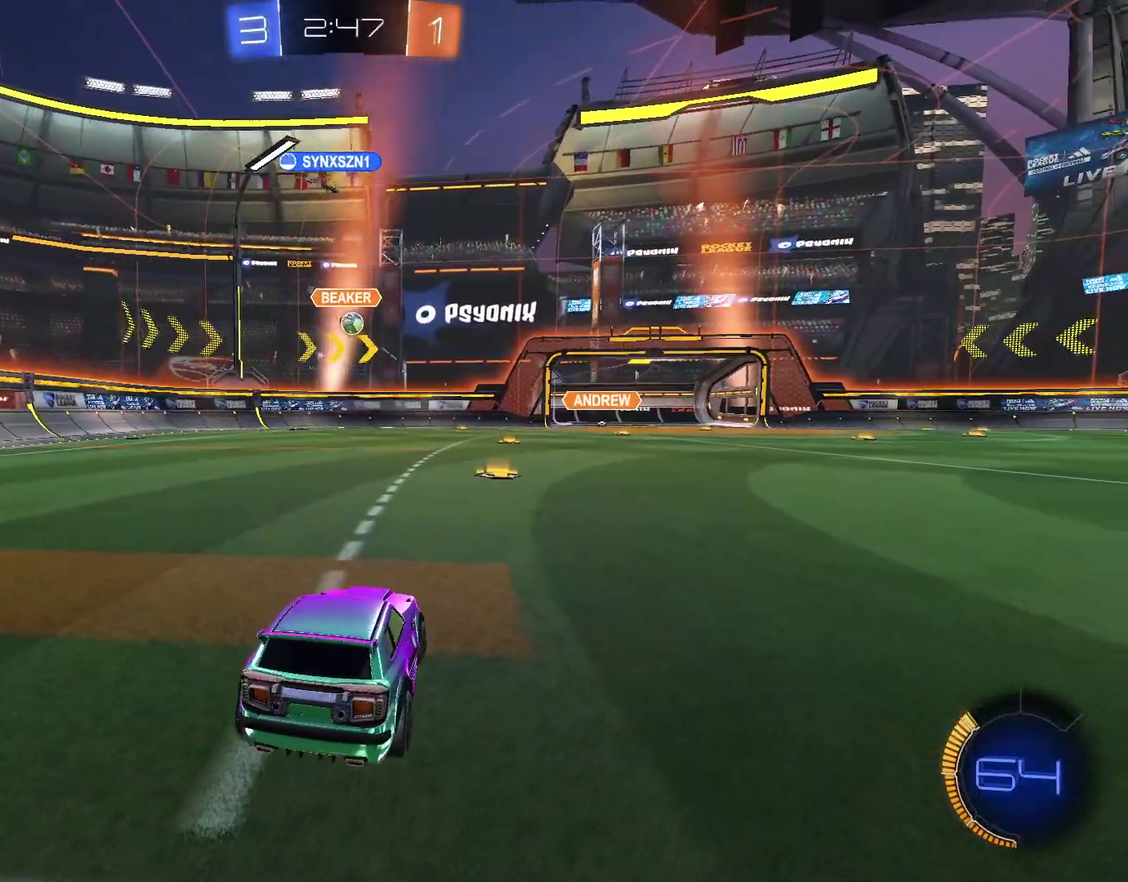
{"buttons": ["R2"], "left_stick": "left", "right_stick": "center", "events": [[200, "left_stick", "left"], [333, "R2", "down"]]}
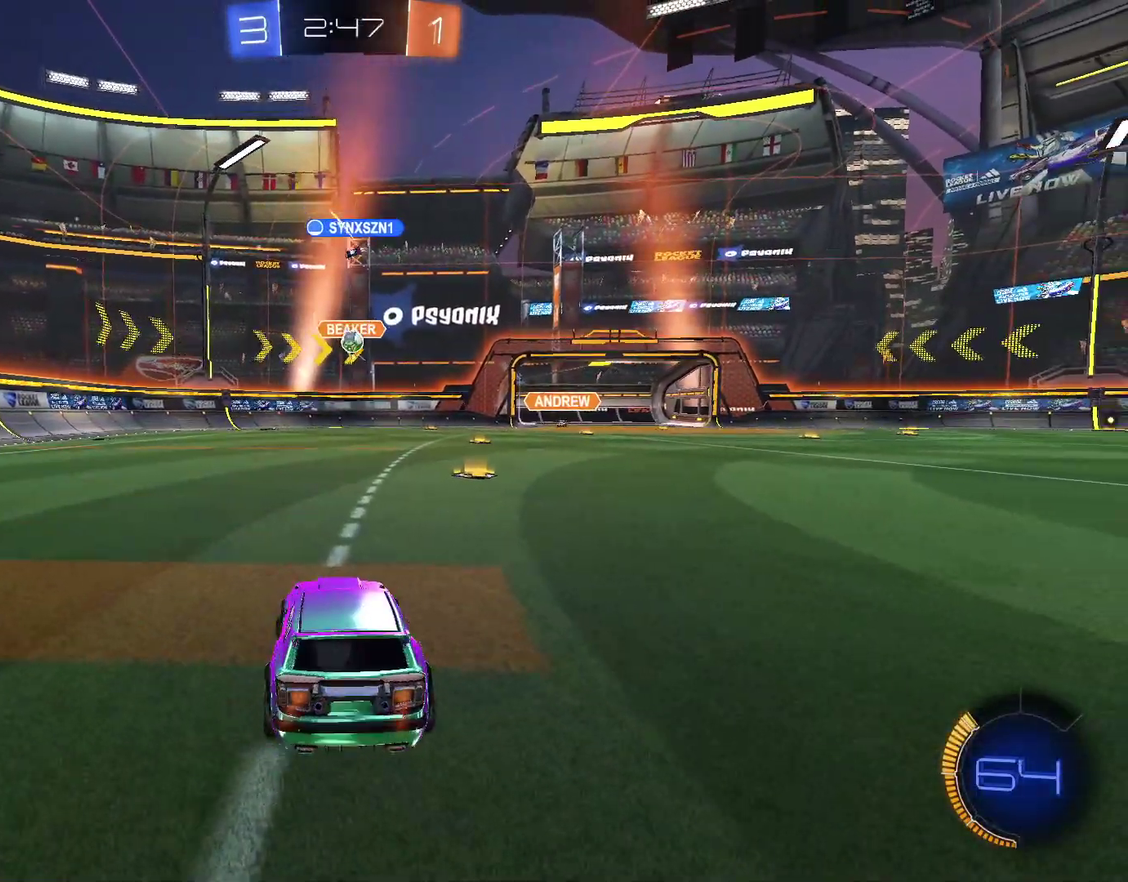
{"buttons": ["L1", "R2"], "left_stick": "right", "right_stick": "center", "events": [[333, "left_stick", "center"], [467, "left_stick", "right"], [500, "L1", "down"]]}
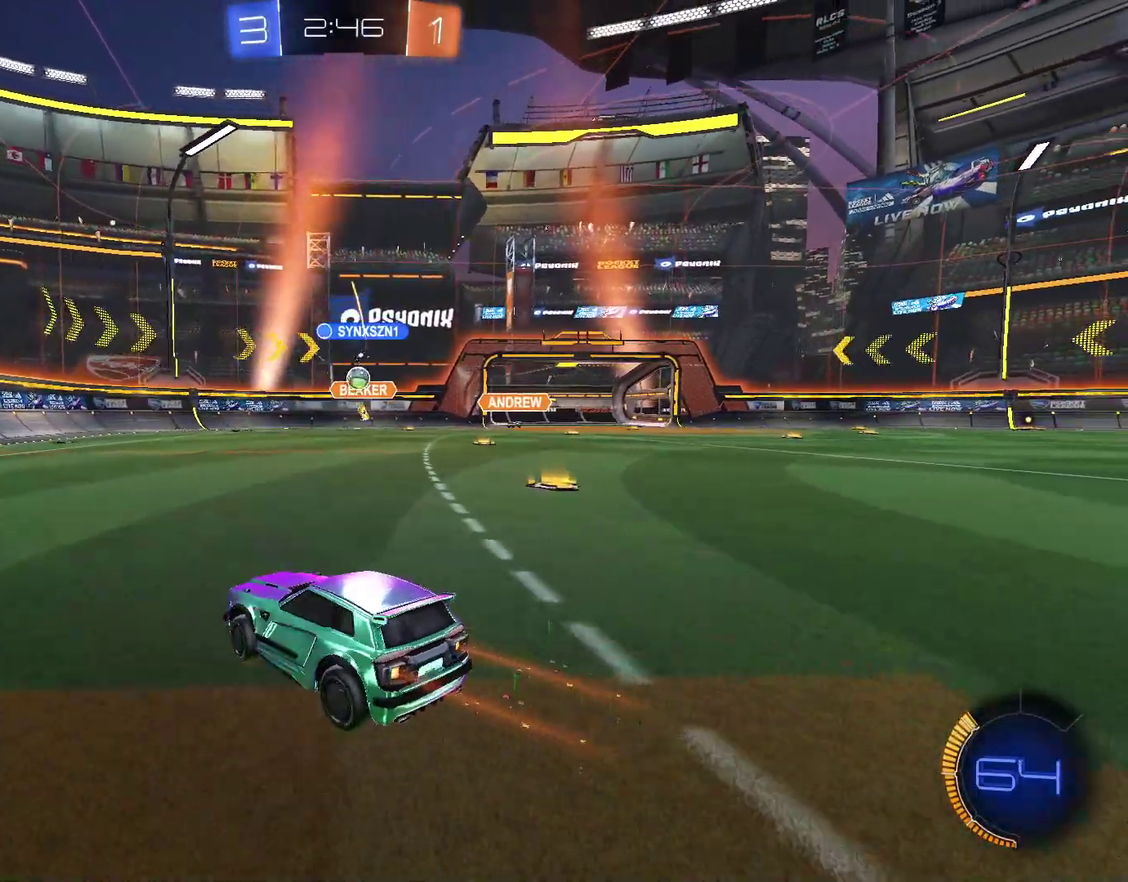
{"buttons": ["R2"], "left_stick": "right", "right_stick": "center", "events": [[100, "L1", "up"], [167, "R2", "up"], [167, "left_stick", "center"], [233, "left_stick", "left"], [333, "left_stick", "center"], [400, "R2", "down"], [400, "left_stick", "right"]]}
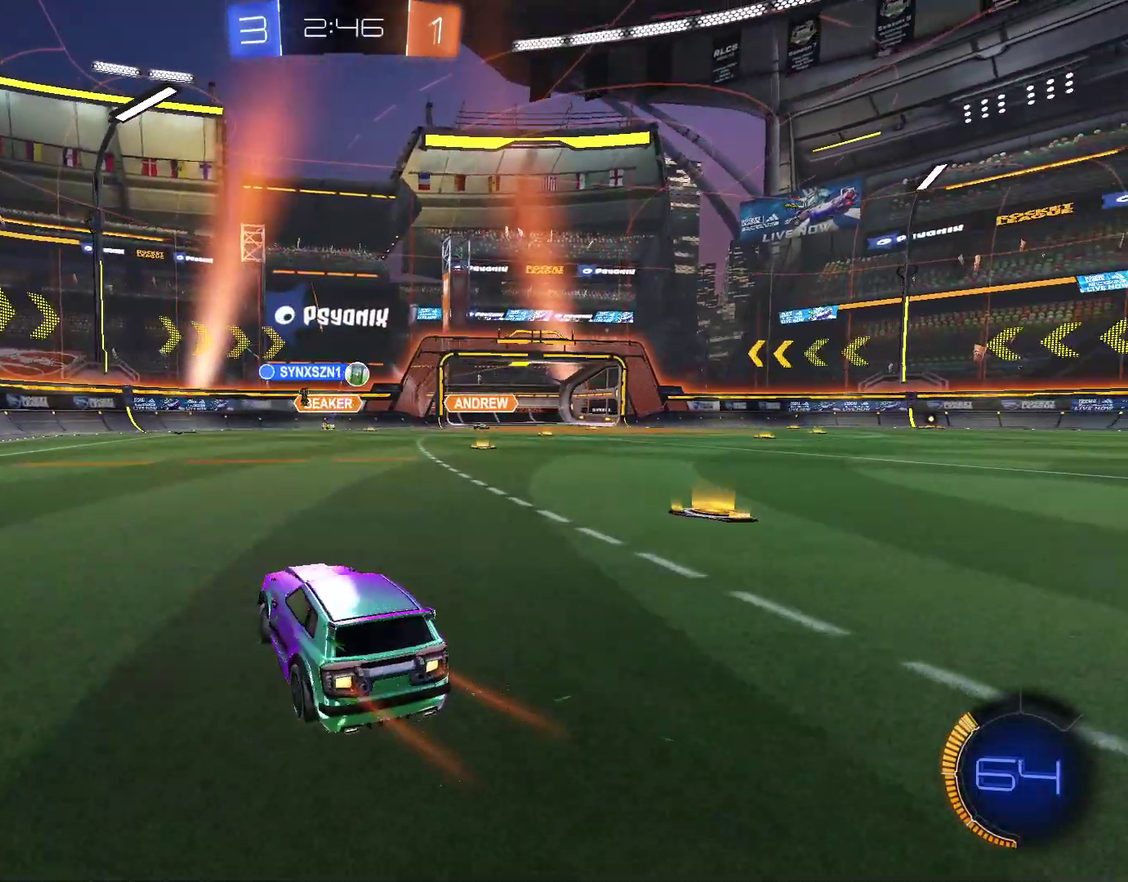
{"buttons": ["R2"], "left_stick": "center", "right_stick": "center", "events": [[267, "left_stick", "center"]]}
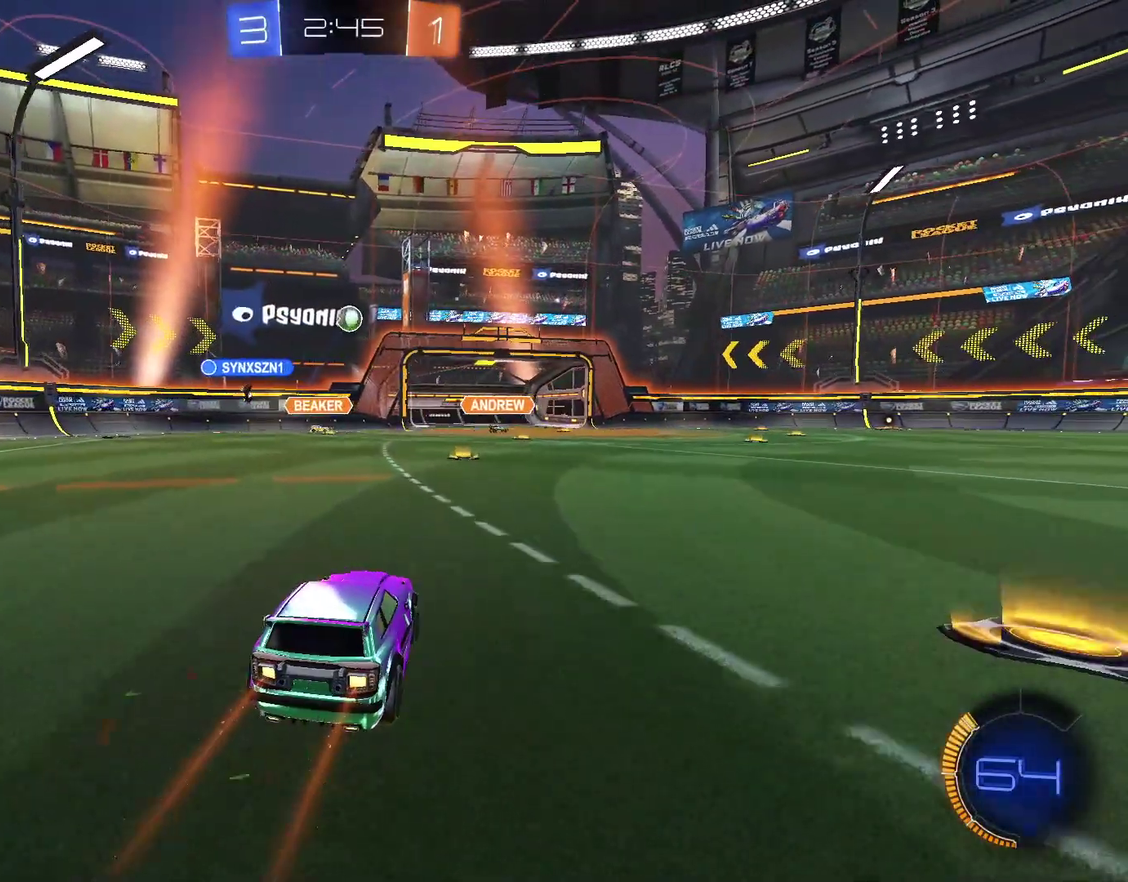
{"buttons": ["R2"], "left_stick": "center", "right_stick": "center", "events": [[100, "CIRCLE", "down"], [300, "CIRCLE", "up"]]}
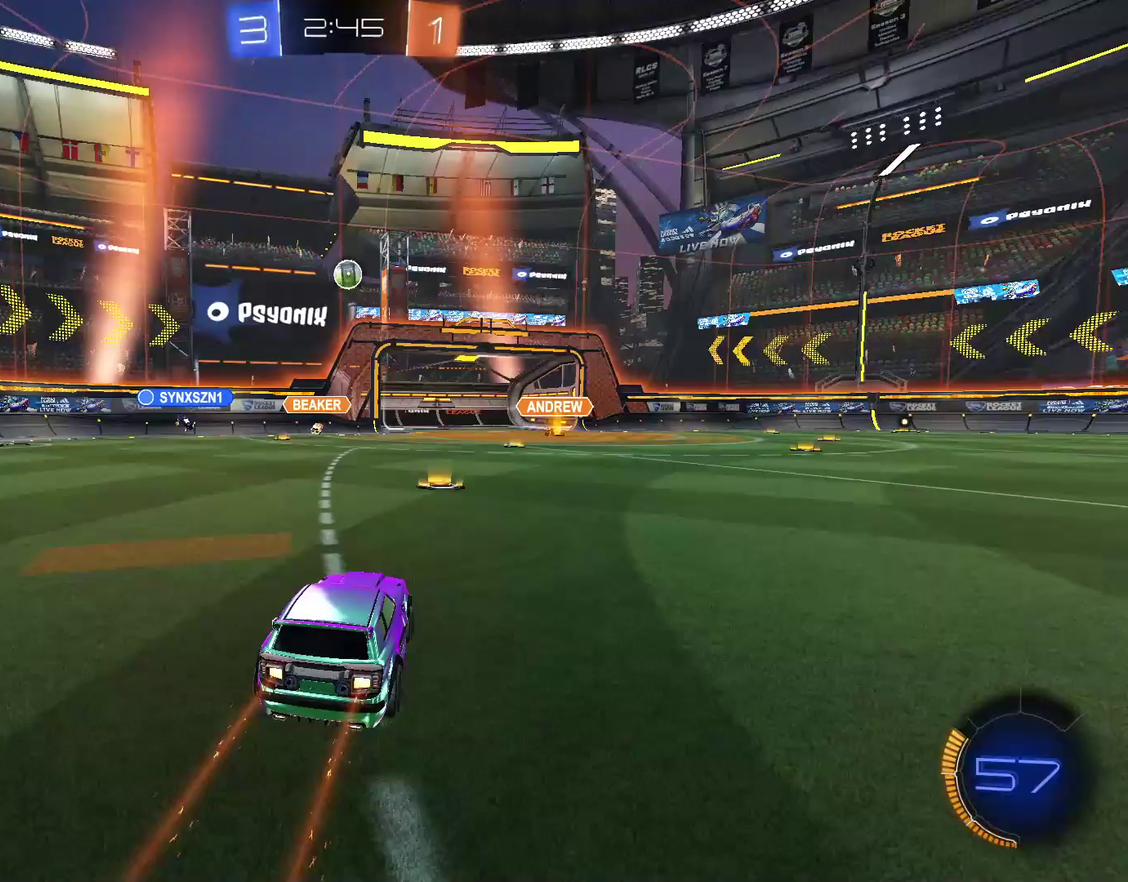
{"buttons": ["R2"], "left_stick": "right", "right_stick": "center", "events": [[267, "left_stick", "right"]]}
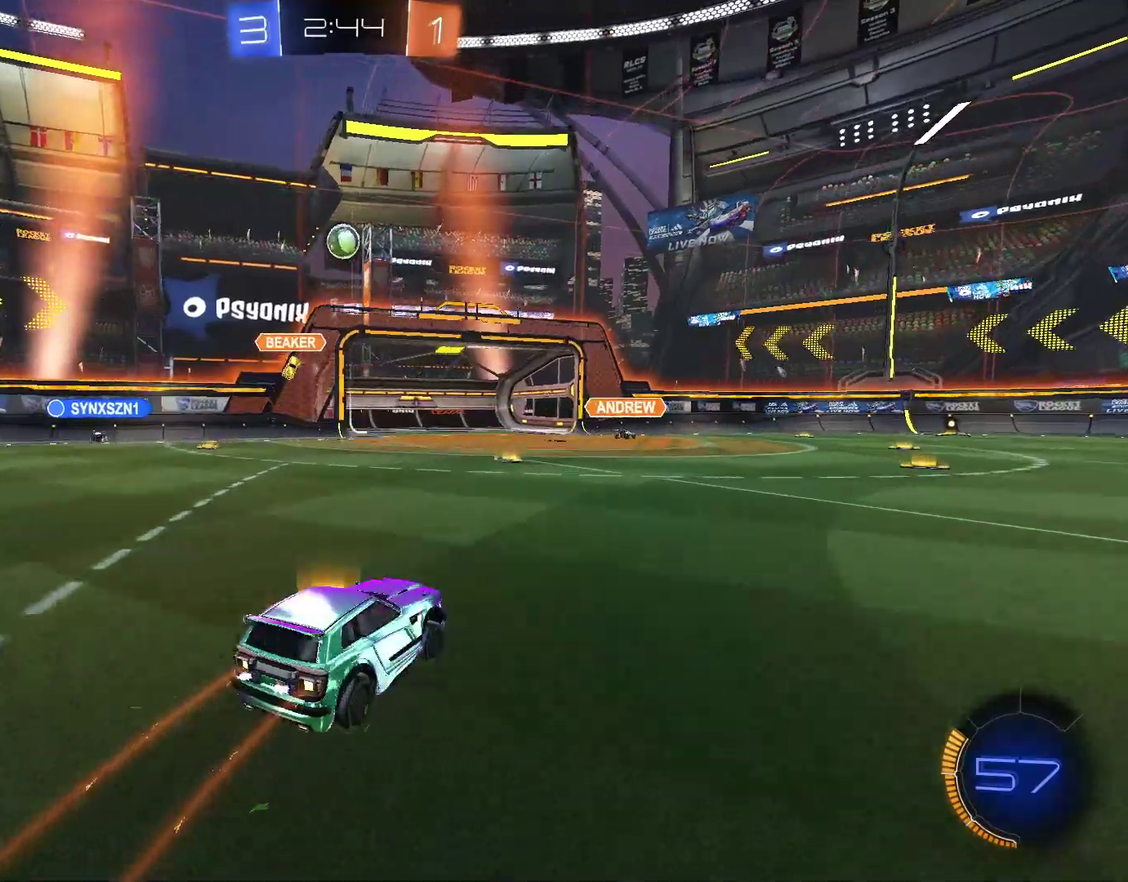
{"buttons": ["CIRCLE", "R2"], "left_stick": "right", "right_stick": "center", "events": [[333, "CIRCLE", "down"]]}
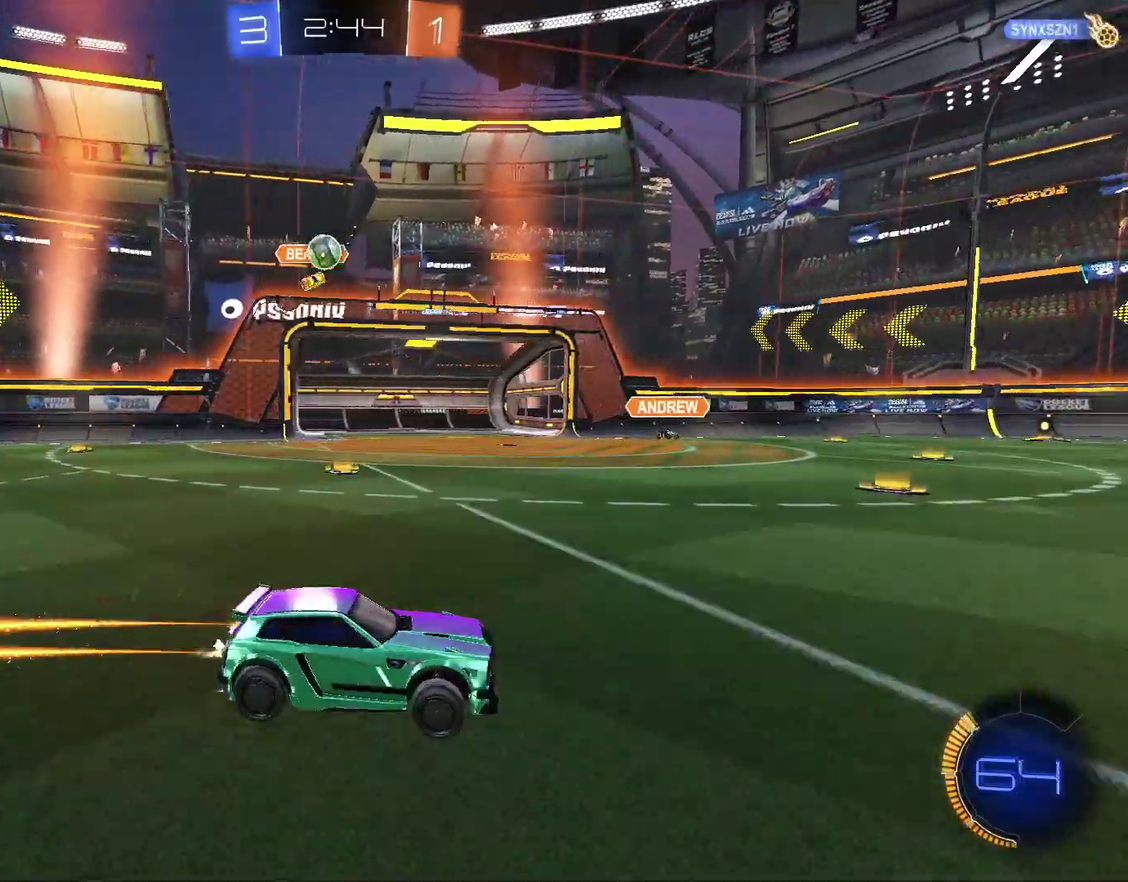
{"buttons": ["R2"], "left_stick": "up-right", "right_stick": "center", "events": [[200, "left_stick", "center"], [267, "CIRCLE", "up"], [433, "left_stick", "up-right"]]}